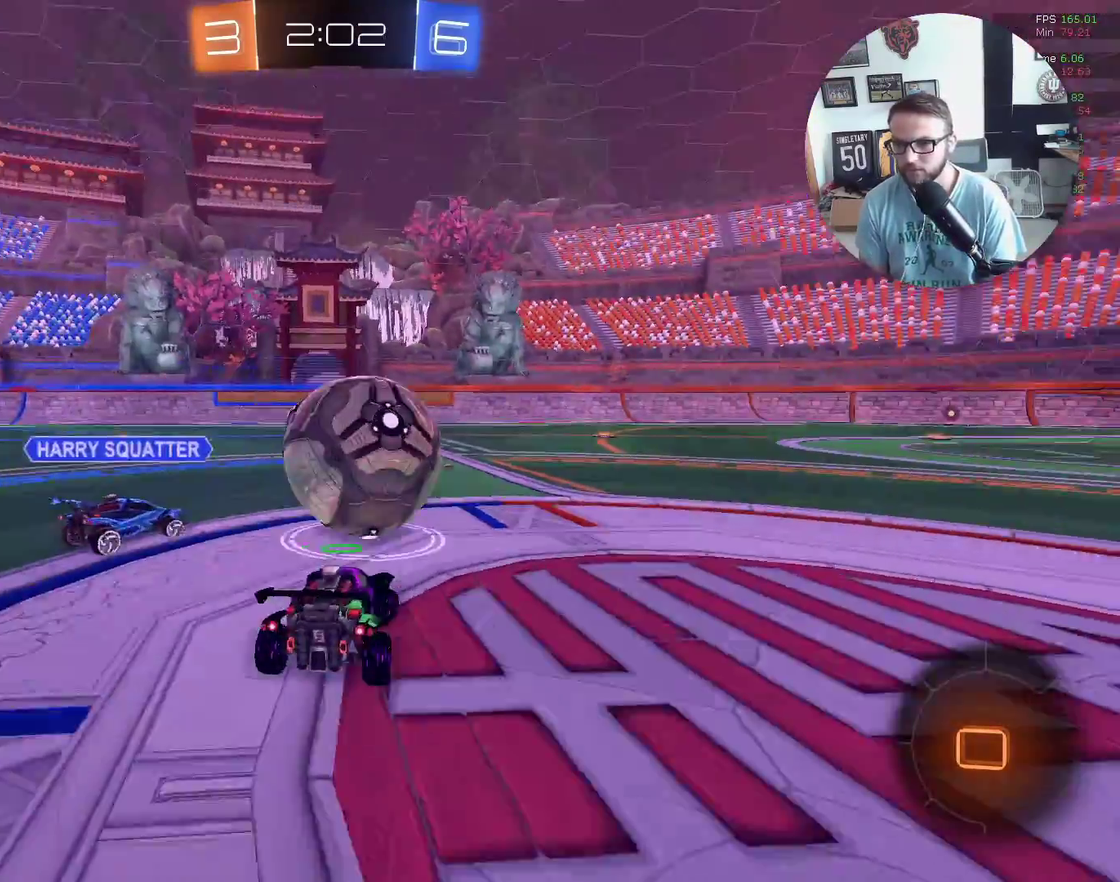
Gameplay with a controller (Xbox layout); each line is a JSON object with the inputs held at the frame after it. "events" lists button and stick changes between this image and that frame as [ms after this image, input, new state], when the widget could be followed in between. Not read: R3 right_stick.
{"buttons": ["X", "R2"], "left_stick": "up", "events": [[133, "left_stick", "up"], [167, "A", "down"], [300, "A", "up"], [367, "A", "down"], [467, "A", "up"]]}
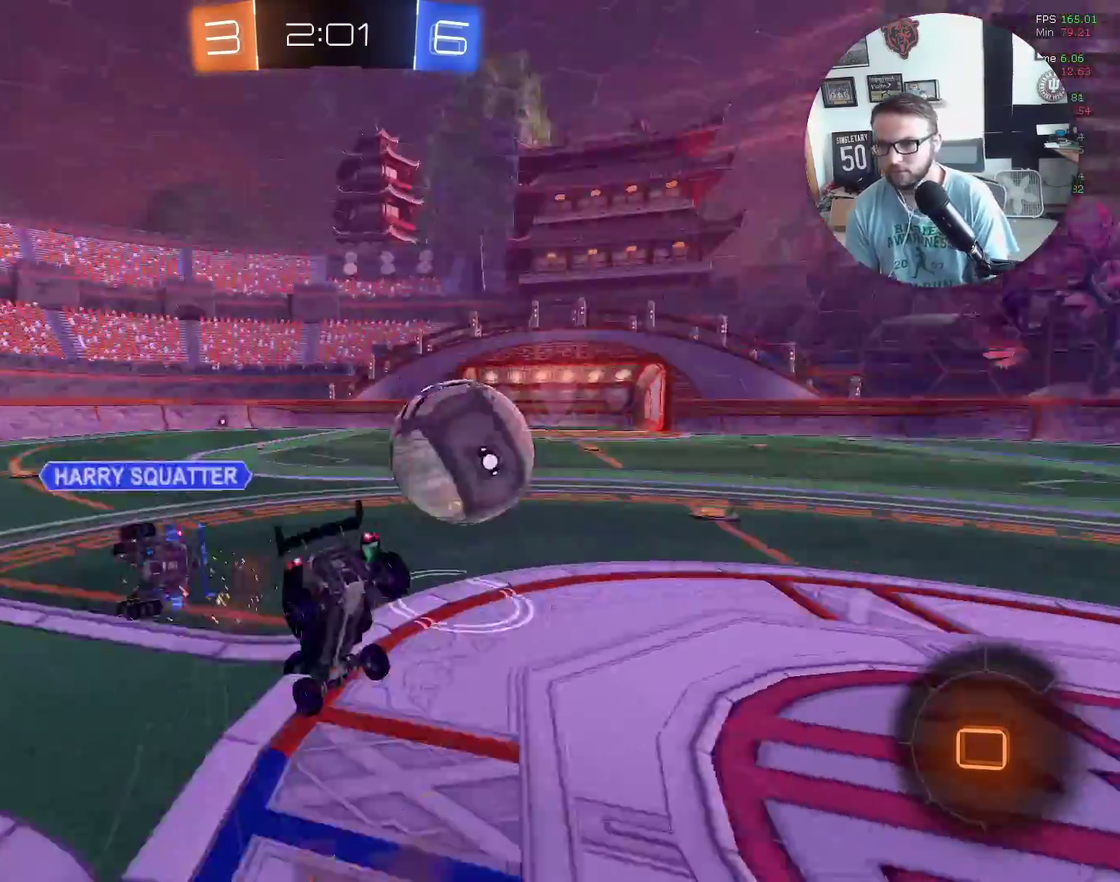
{"buttons": ["R2"], "left_stick": "up-left", "events": [[34, "X", "up"], [34, "left_stick", "up-left"]]}
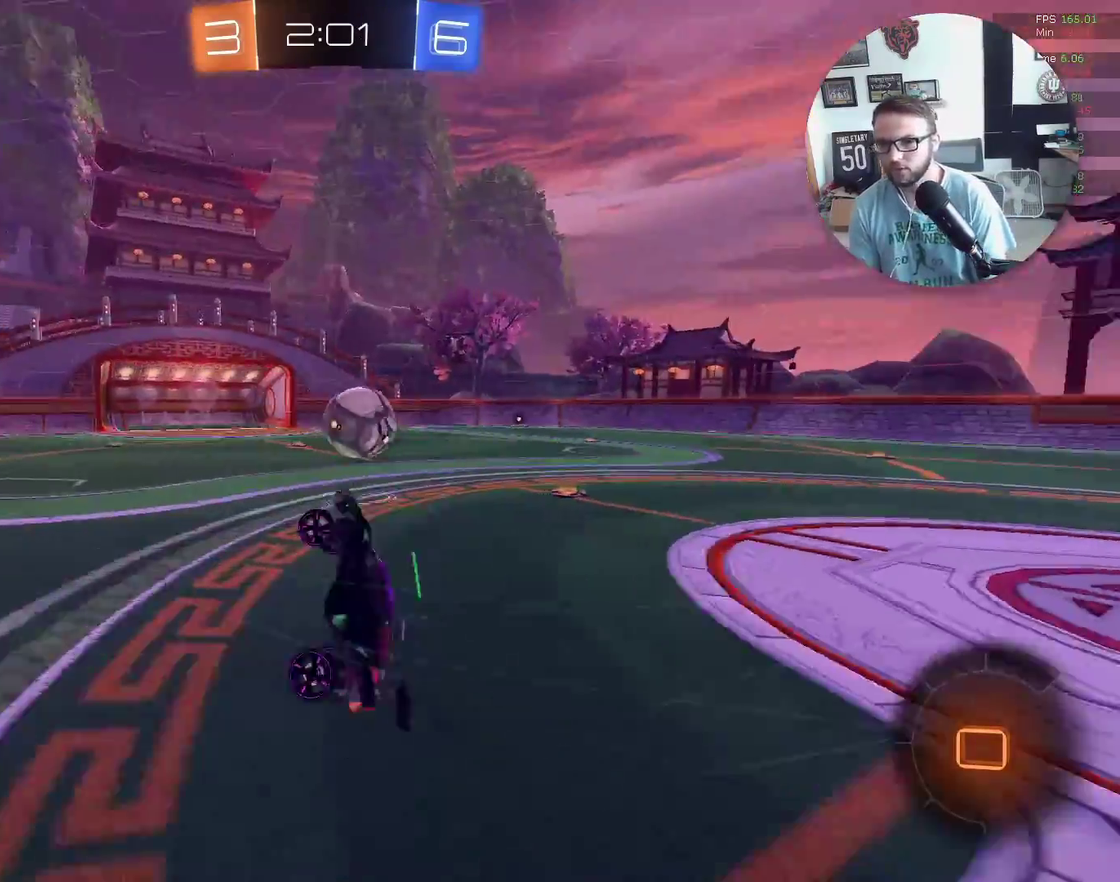
{"buttons": ["X", "Y", "R2"], "left_stick": "right", "events": [[100, "left_stick", "center"], [166, "left_stick", "down"], [233, "left_stick", "center"], [300, "left_stick", "right"], [433, "X", "down"], [433, "Y", "down"]]}
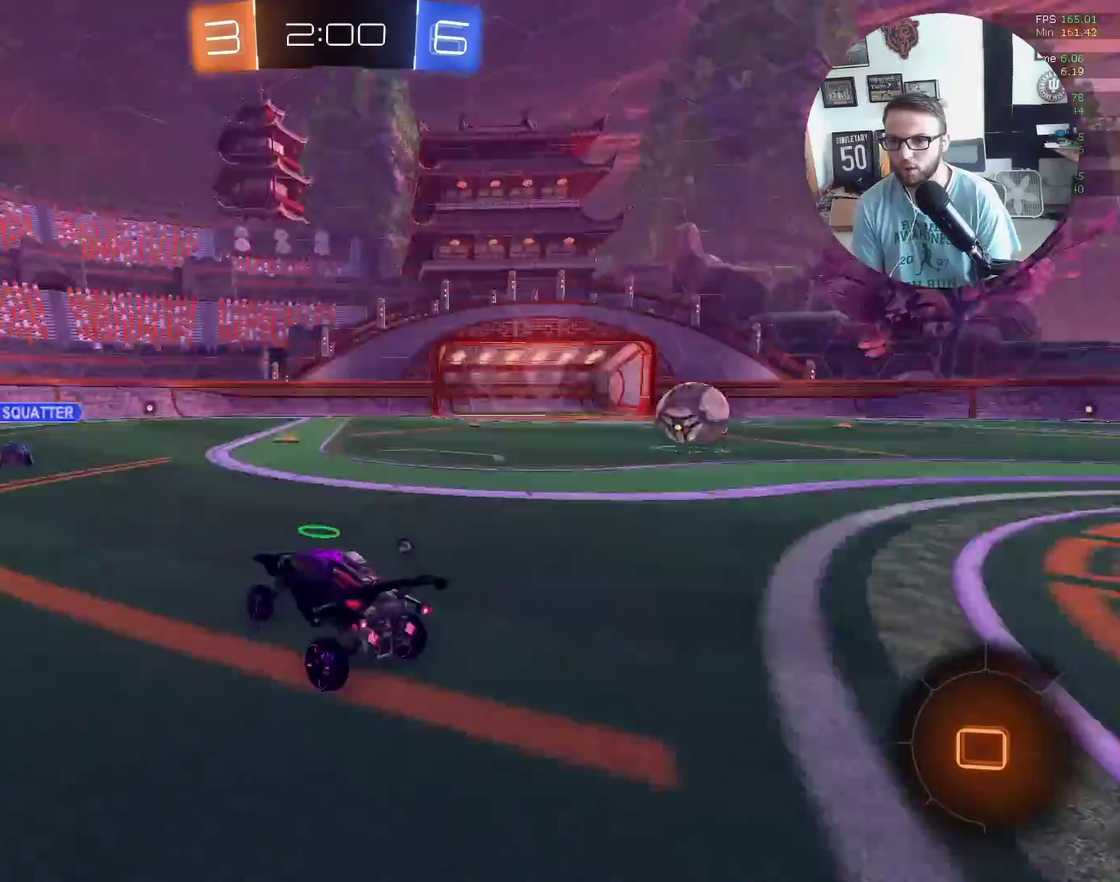
{"buttons": ["A", "X", "R2"], "left_stick": "up", "events": [[67, "Y", "up"], [200, "left_stick", "center"], [300, "left_stick", "right"], [367, "left_stick", "up-right"], [467, "A", "down"], [467, "left_stick", "up"]]}
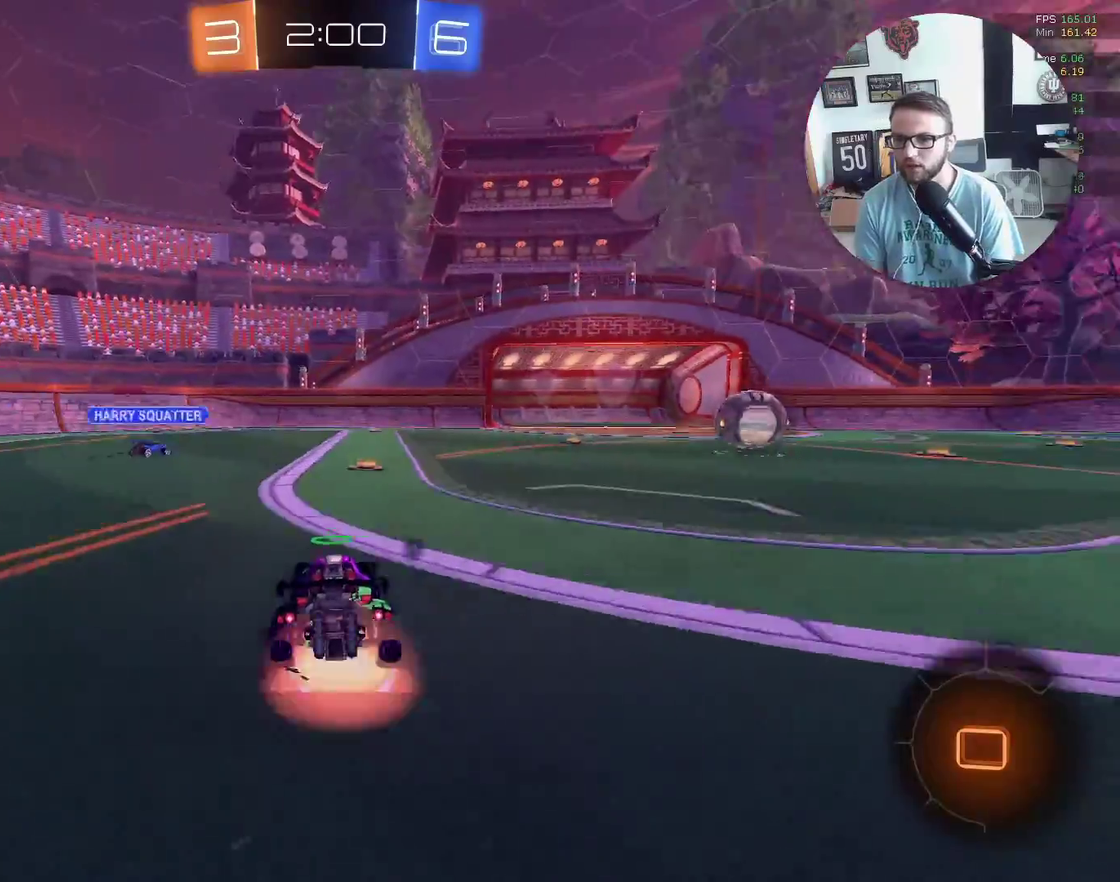
{"buttons": ["X", "Y", "R2"], "left_stick": "up-left", "events": [[100, "A", "up"], [167, "A", "down"], [233, "A", "up"], [400, "Y", "down"], [467, "left_stick", "up-left"]]}
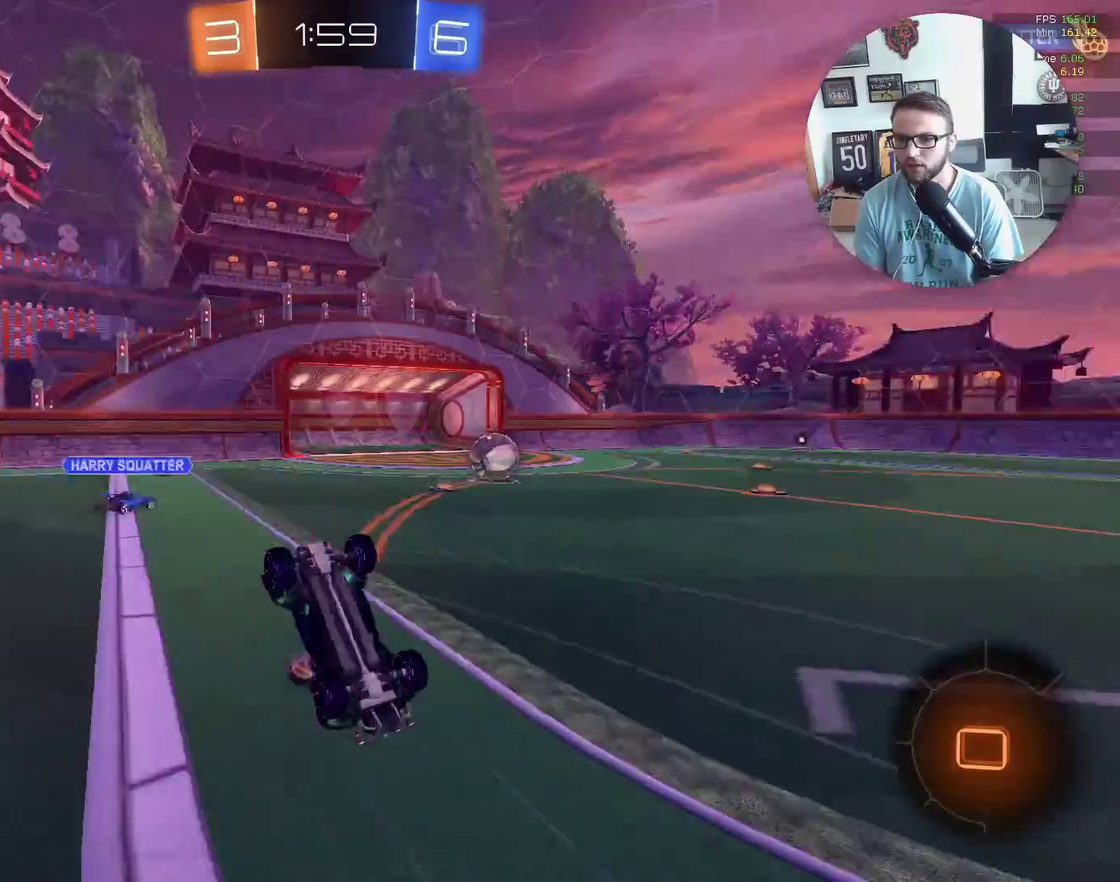
{"buttons": ["R2"], "left_stick": "down-left", "events": [[34, "Y", "up"], [34, "left_stick", "left"], [100, "X", "up"], [200, "left_stick", "center"], [467, "left_stick", "down-left"]]}
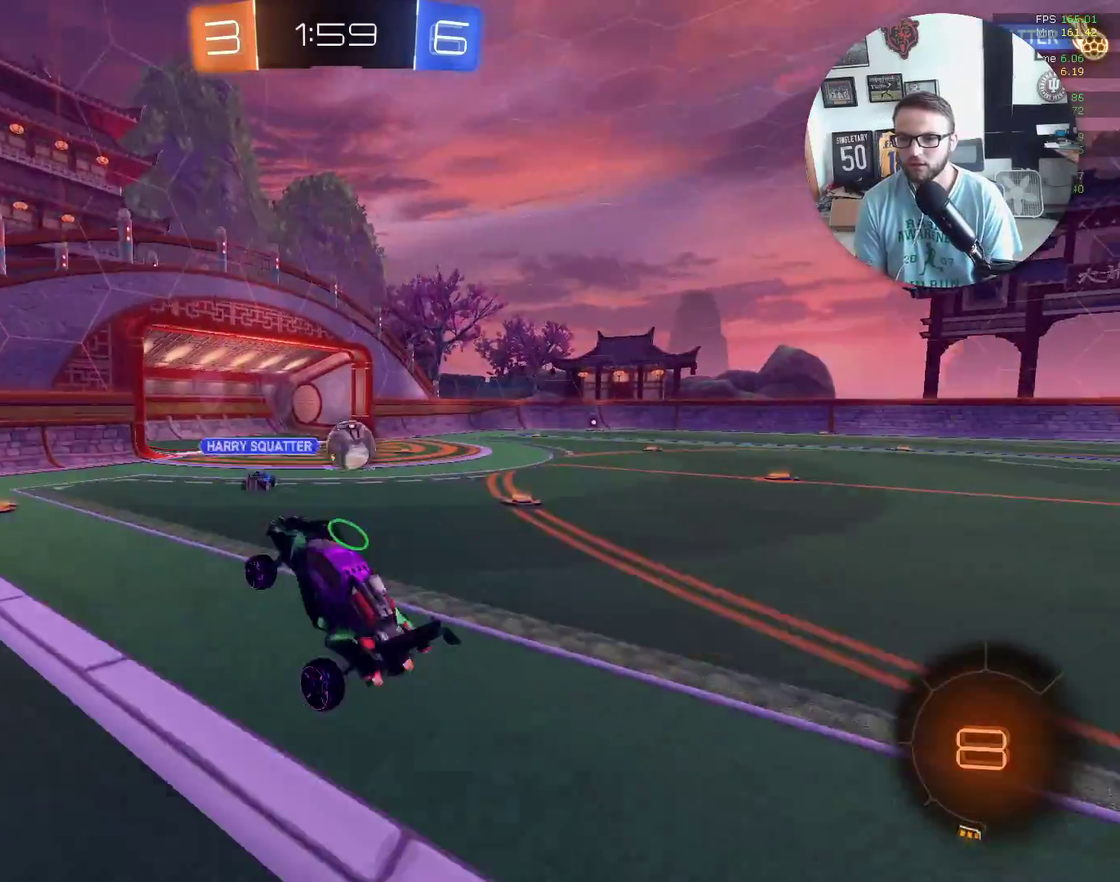
{"buttons": ["R2"], "left_stick": "down-left", "events": [[166, "left_stick", "center"], [333, "left_stick", "down-left"]]}
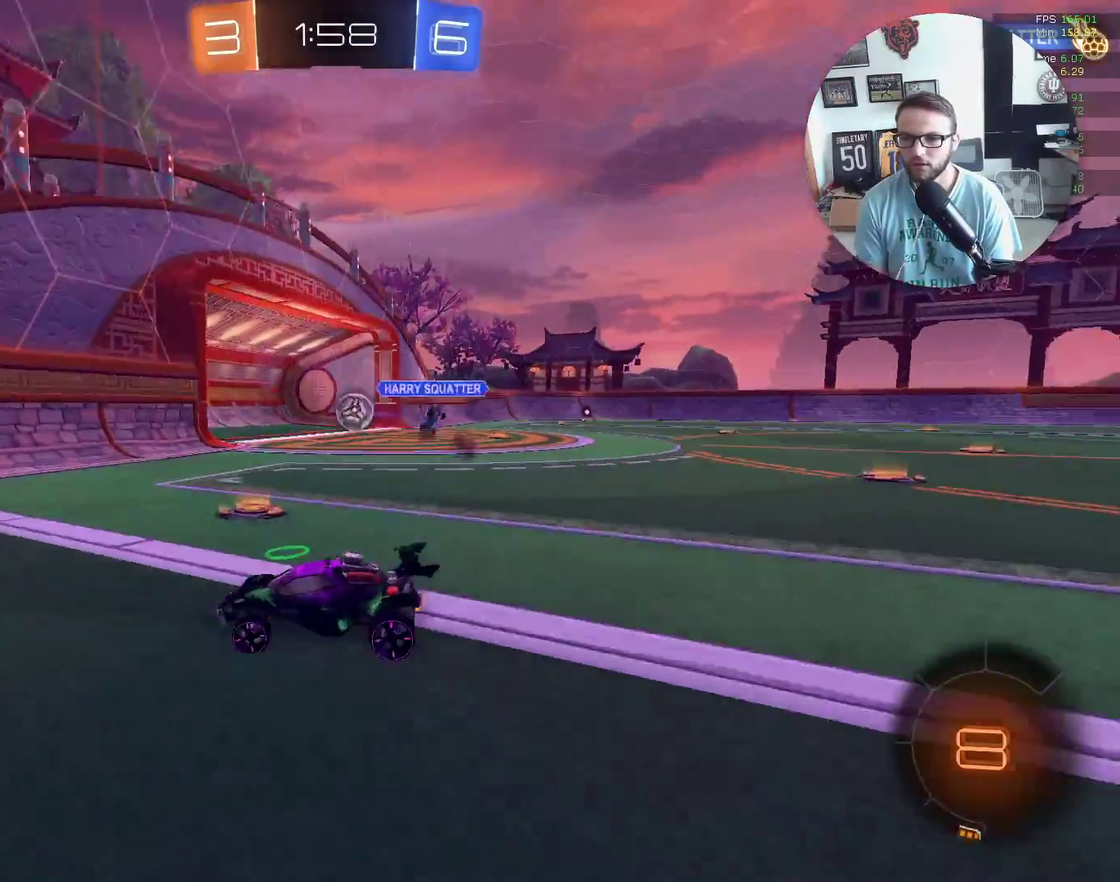
{"buttons": ["X", "R2"], "left_stick": "down-left", "events": [[34, "X", "down"], [67, "L1", "down"], [67, "Y", "down"], [100, "R2", "up"], [200, "R2", "down"], [200, "Y", "up"], [234, "L1", "up"]]}
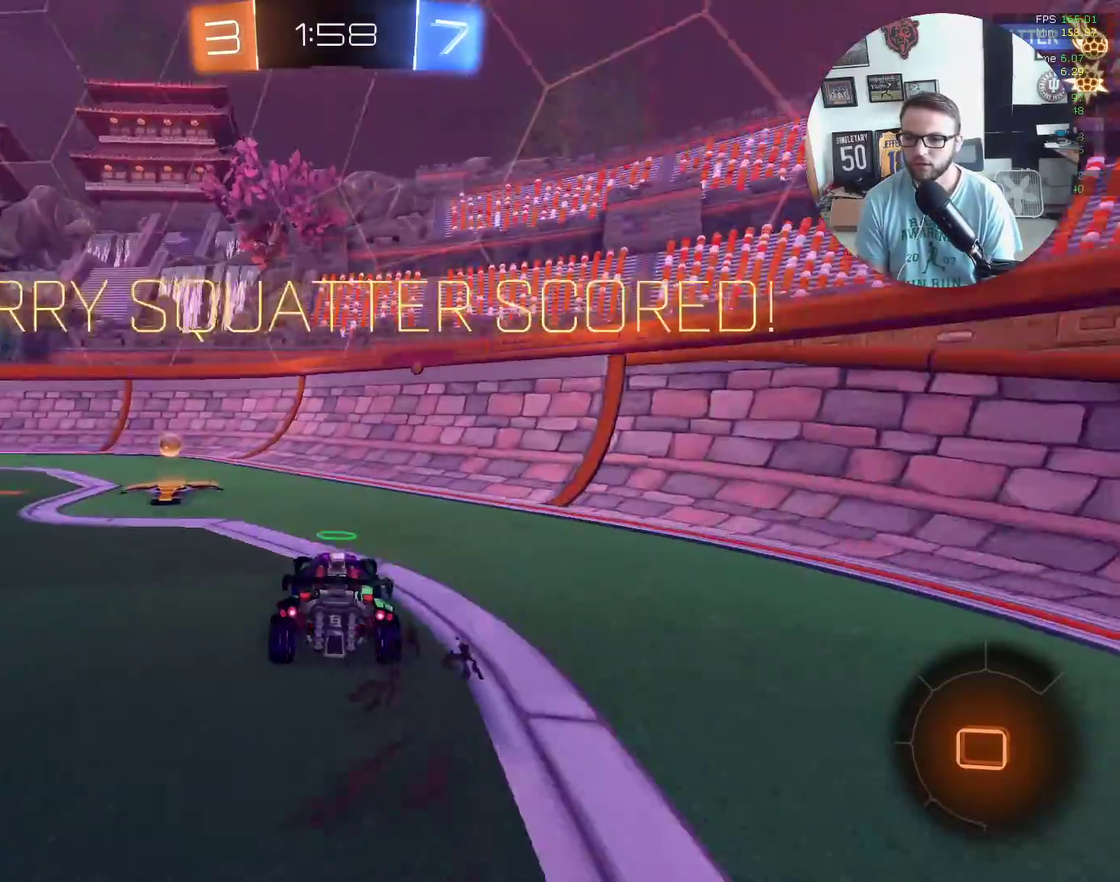
{"buttons": ["X", "L1", "R2"], "left_stick": "down-left", "events": [[267, "X", "up"], [433, "L1", "down"], [467, "X", "down"]]}
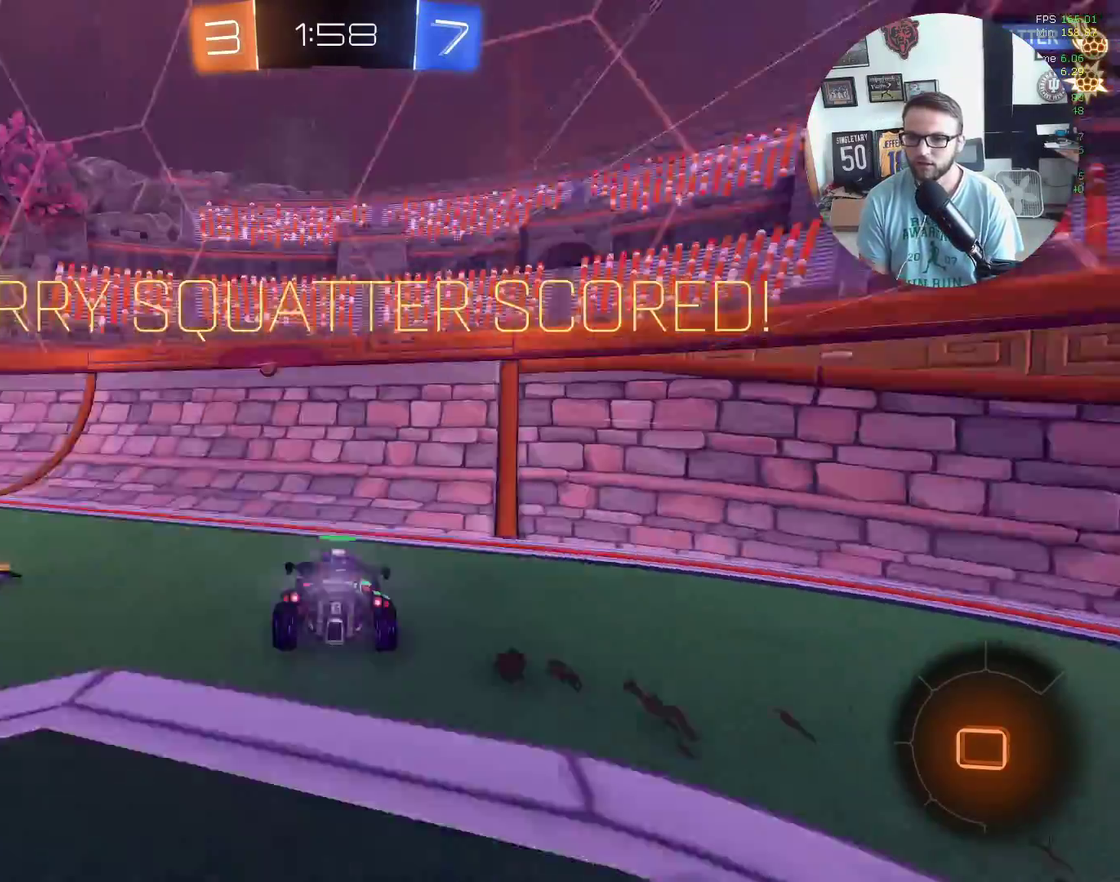
{"buttons": ["L1", "R2"], "left_stick": "right", "events": [[134, "L1", "up"], [134, "X", "up"], [401, "left_stick", "right"], [467, "L1", "down"]]}
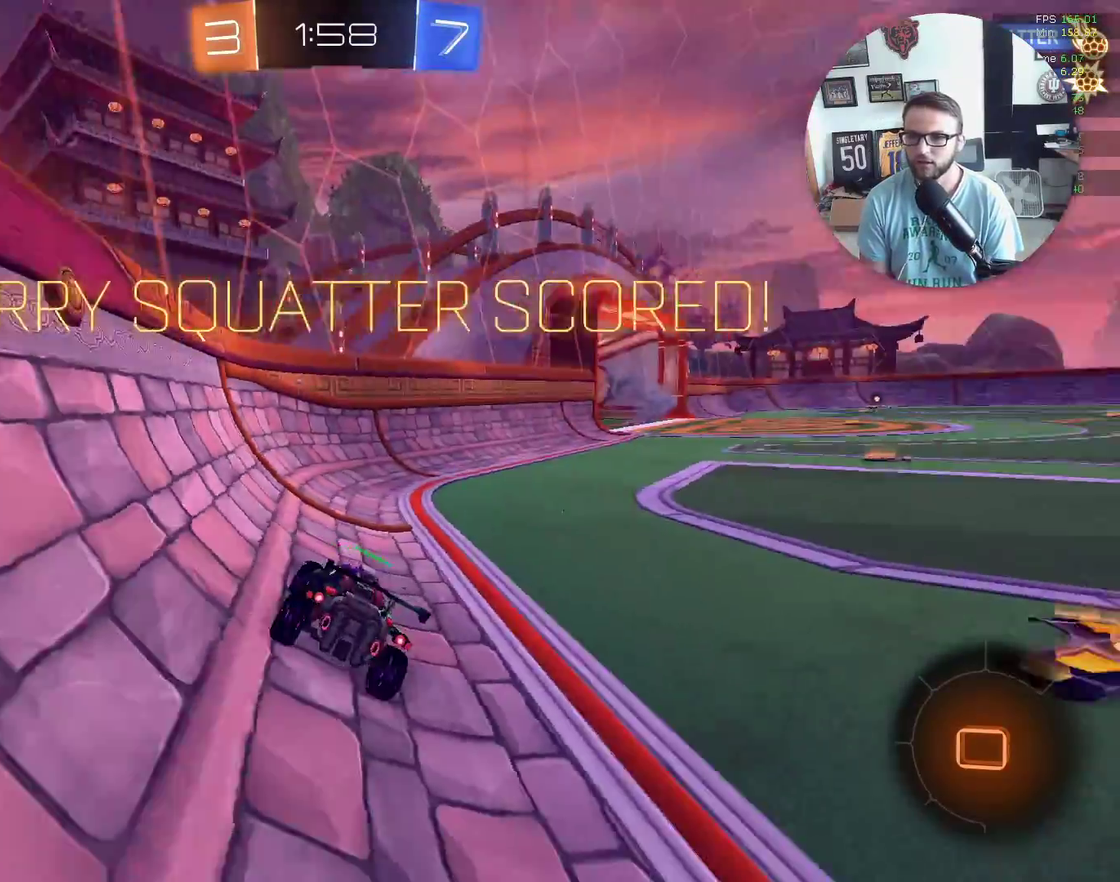
{"buttons": ["A", "R2"], "left_stick": "right", "events": [[167, "L1", "up"], [433, "A", "down"]]}
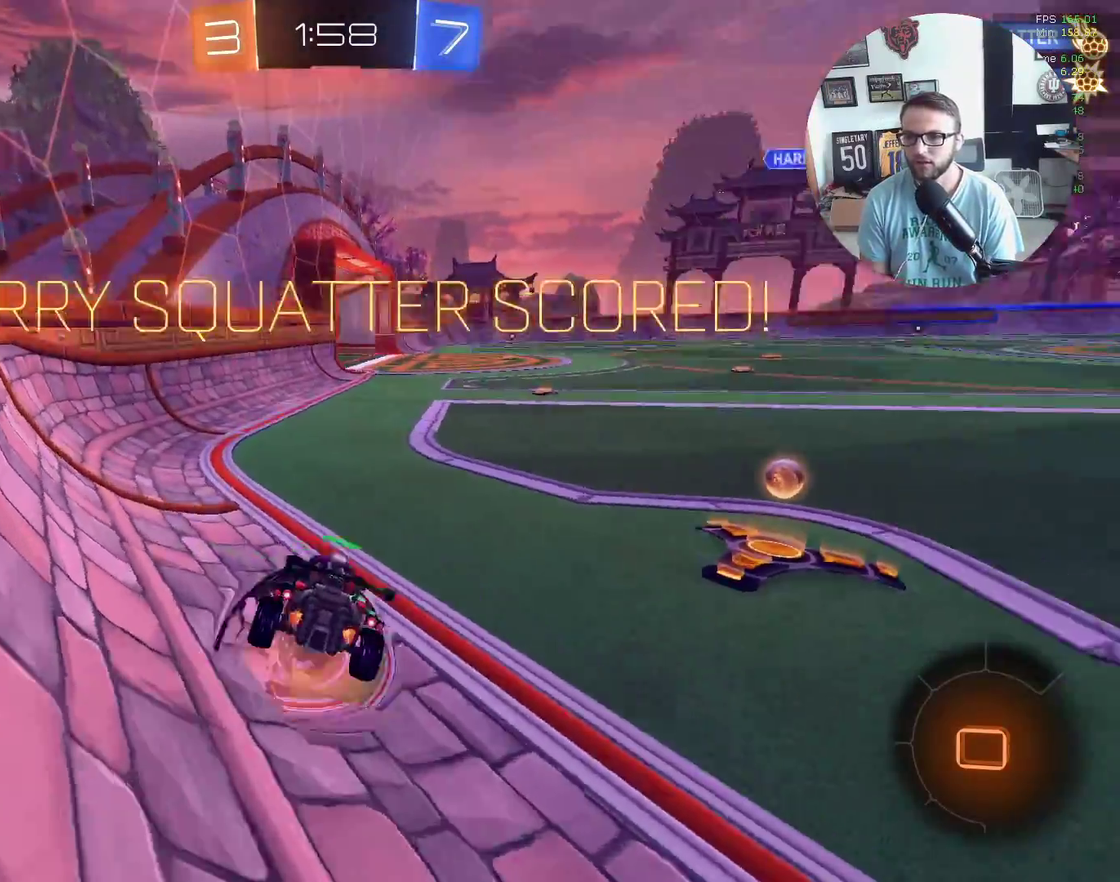
{"buttons": ["R2"], "left_stick": "down-left", "events": [[34, "A", "up"], [67, "left_stick", "down-right"], [200, "L1", "down"], [200, "left_stick", "left"], [467, "L1", "up"], [467, "left_stick", "down-left"]]}
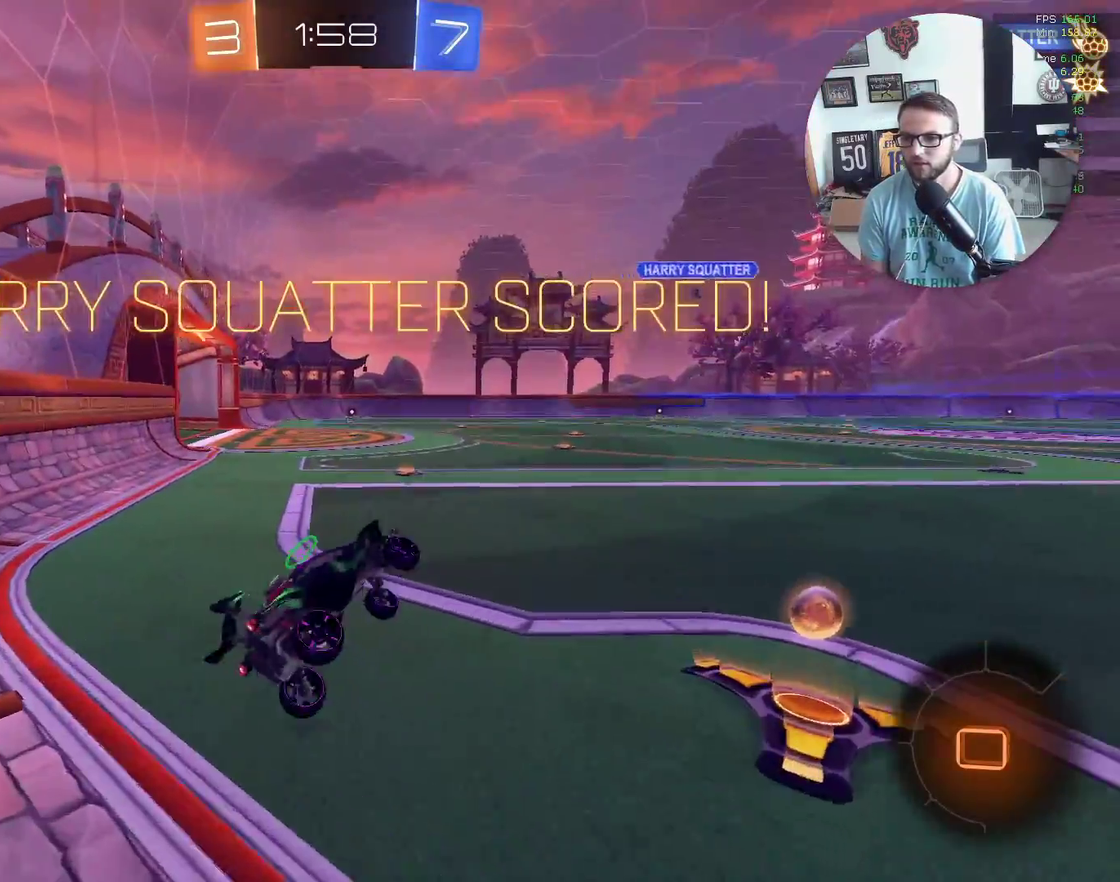
{"buttons": [], "left_stick": "center", "events": [[66, "L1", "down"], [133, "left_stick", "right"], [267, "left_stick", "up-right"], [333, "R2", "up"], [467, "L1", "up"], [500, "left_stick", "center"]]}